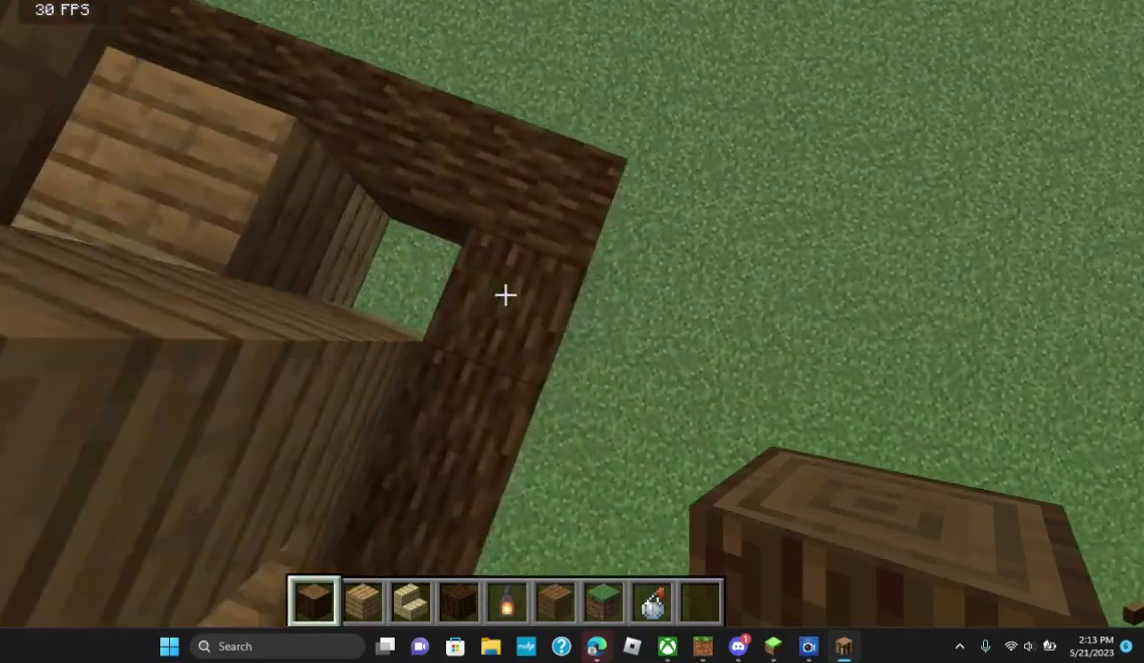
Gameplay with keyboard and mouse; each line is a JSON object with the keys and mouse buttons held at the frame after it. "events" lists presses ("down") and releases ("up") of "a", "d", "s", "w", "mouse_left" and "mouse_right" between this image and that frame as [ms after this image, input, new state], when the widget could be followed in between. "mouse_left", "mouse_right" = the "left", "right" buttons of the "mouse" list. No other keys are recorded. Fast repeated clicks can show as one long hold. Mouse movement is not recorded.
{"keys": [], "mouse": [], "events": []}
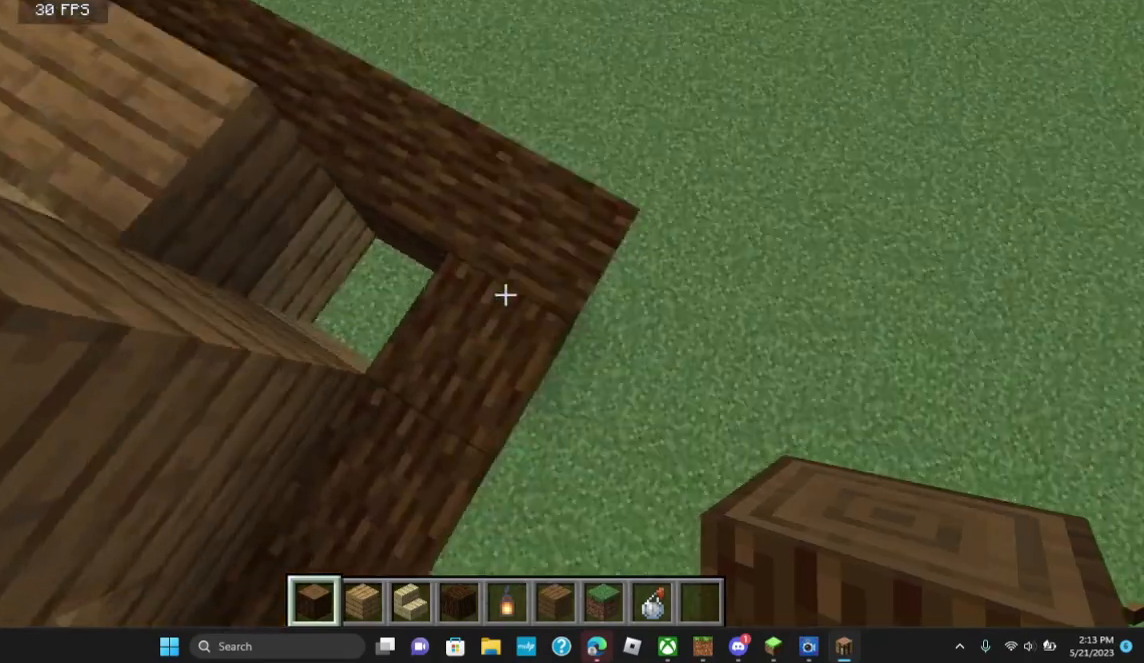
{"keys": [], "mouse": [], "events": []}
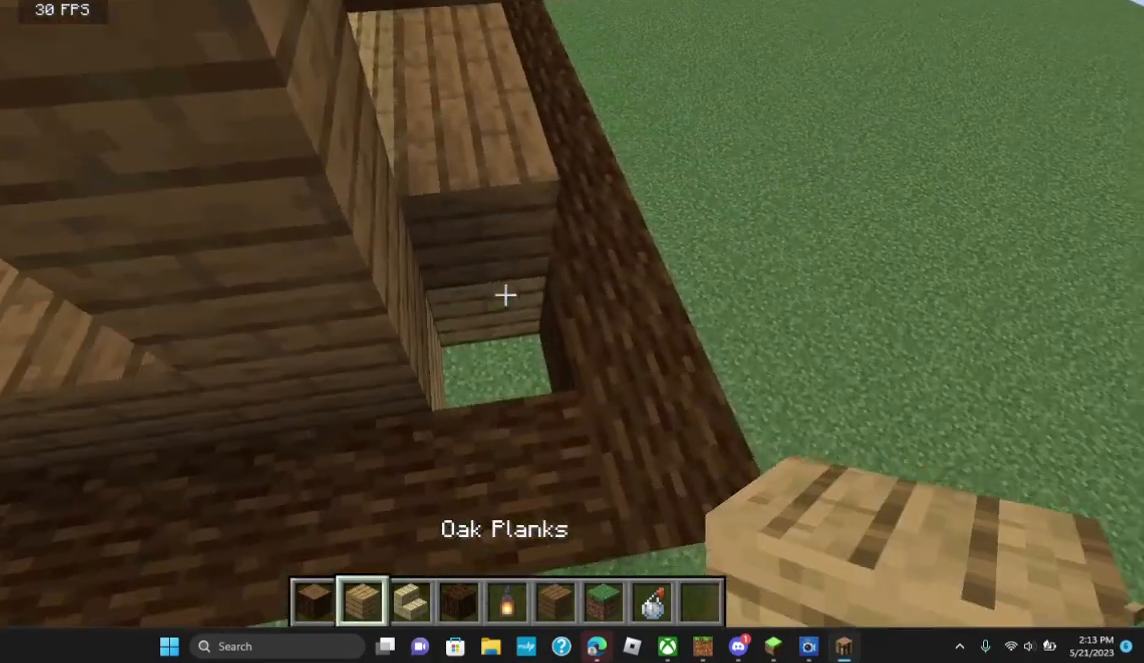
{"keys": [], "mouse": [], "events": [[367, "mouse_right", "down"], [500, "mouse_right", "up"]]}
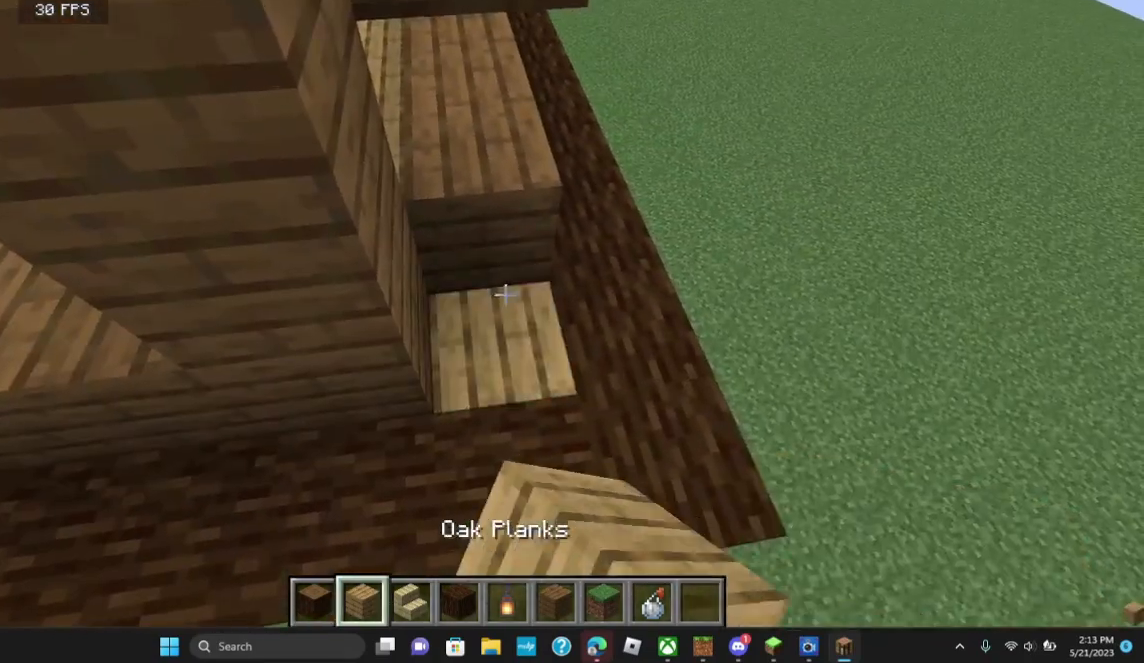
{"keys": [], "mouse": [], "events": []}
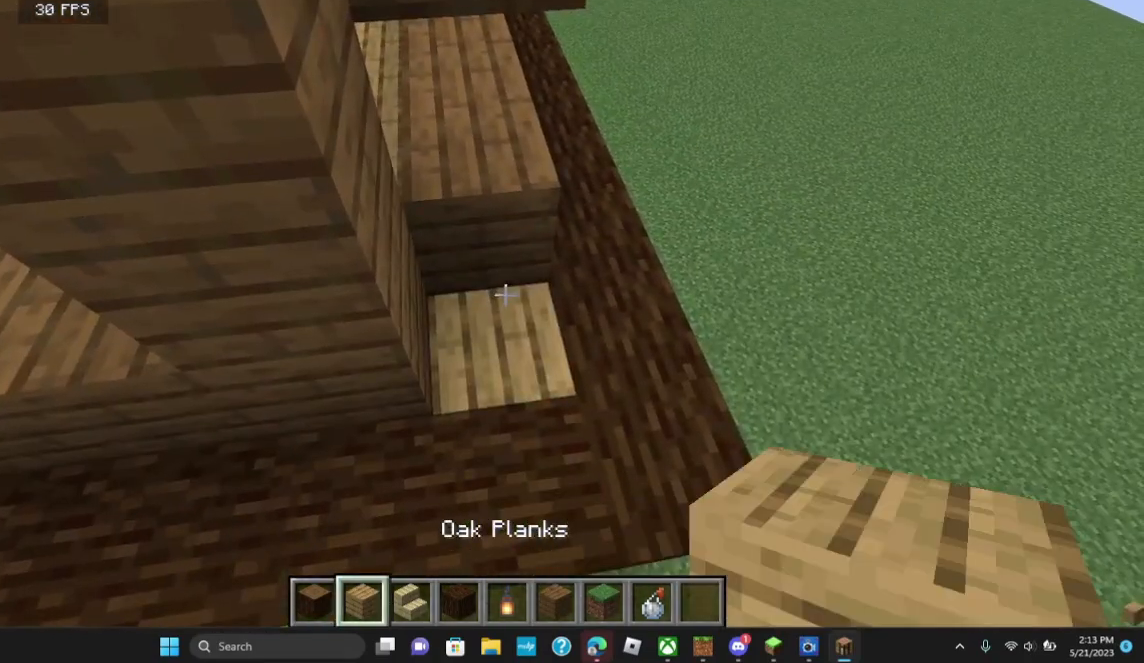
{"keys": [], "mouse": [], "events": []}
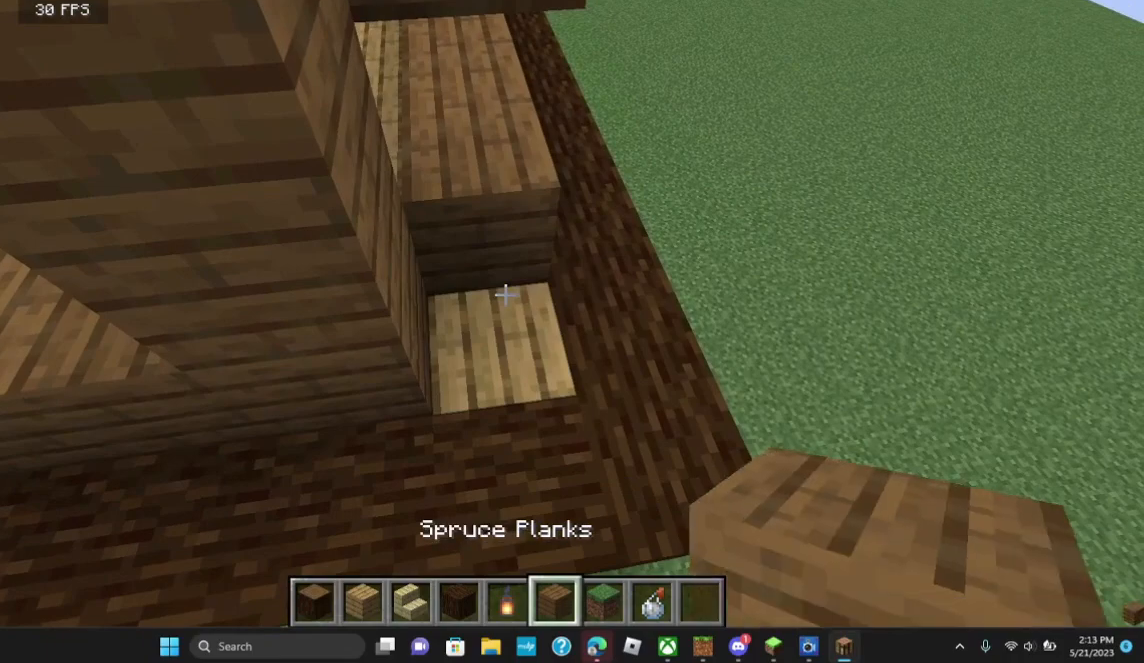
{"keys": [], "mouse": [], "events": []}
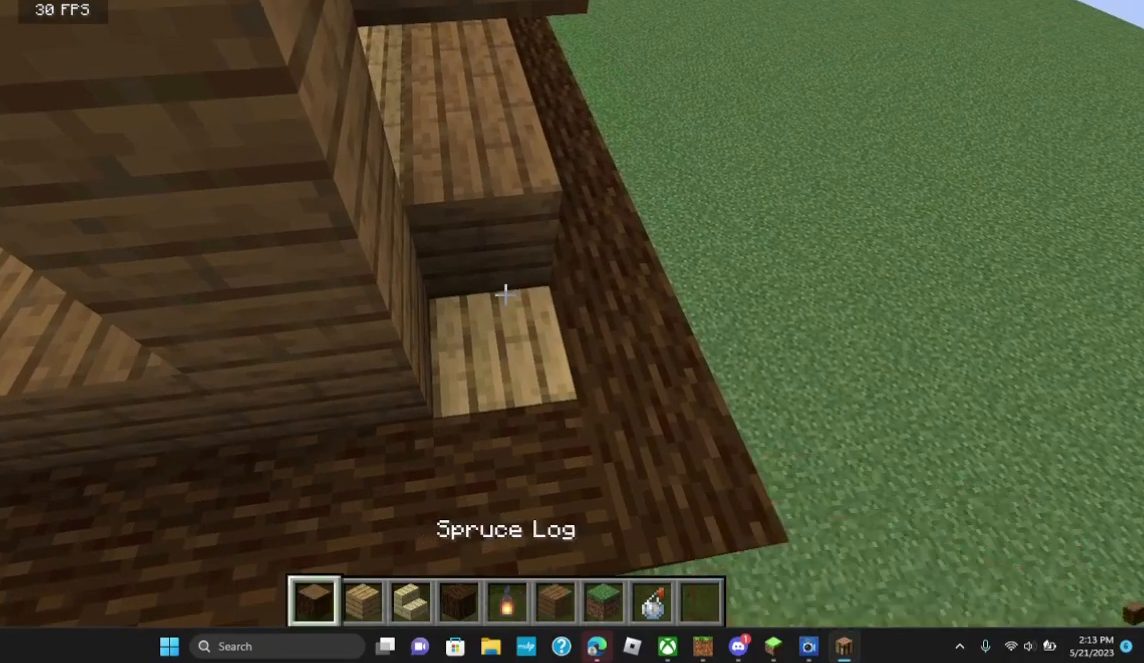
{"keys": [], "mouse": ["right"], "events": [[400, "mouse_right", "down"]]}
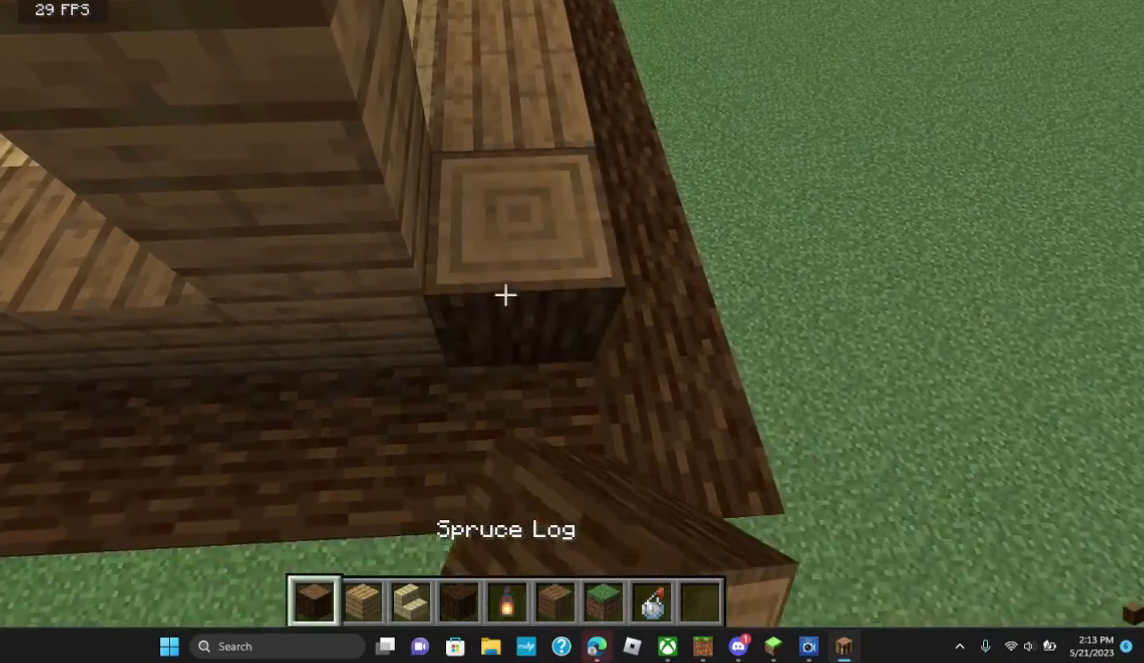
{"keys": [], "mouse": ["right"], "events": [[100, "mouse_right", "up"], [367, "mouse_right", "down"]]}
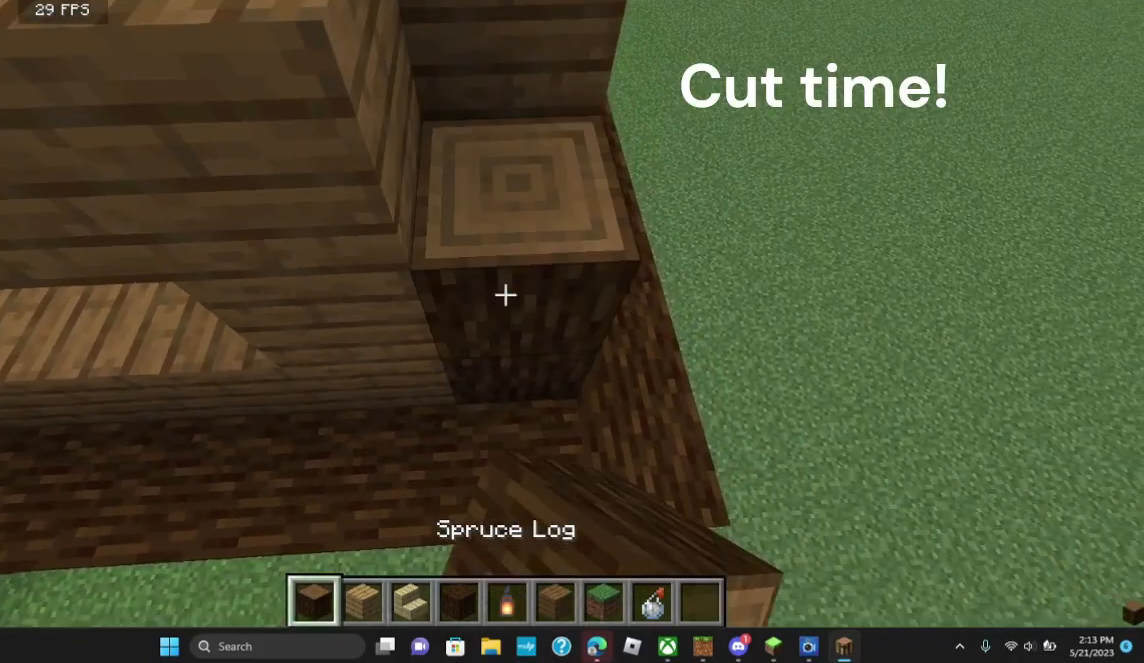
{"keys": [], "mouse": [], "events": [[33, "mouse_right", "up"], [333, "mouse_right", "down"], [500, "mouse_right", "up"]]}
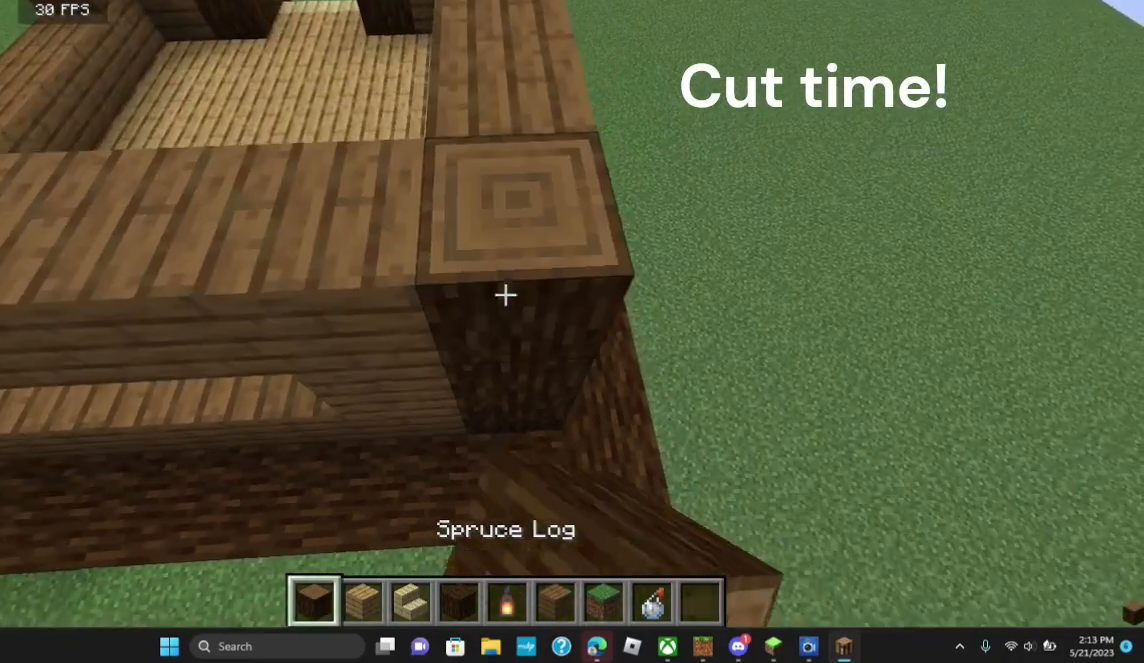
{"keys": ["d"], "mouse": [], "events": [[233, "d", "down"]]}
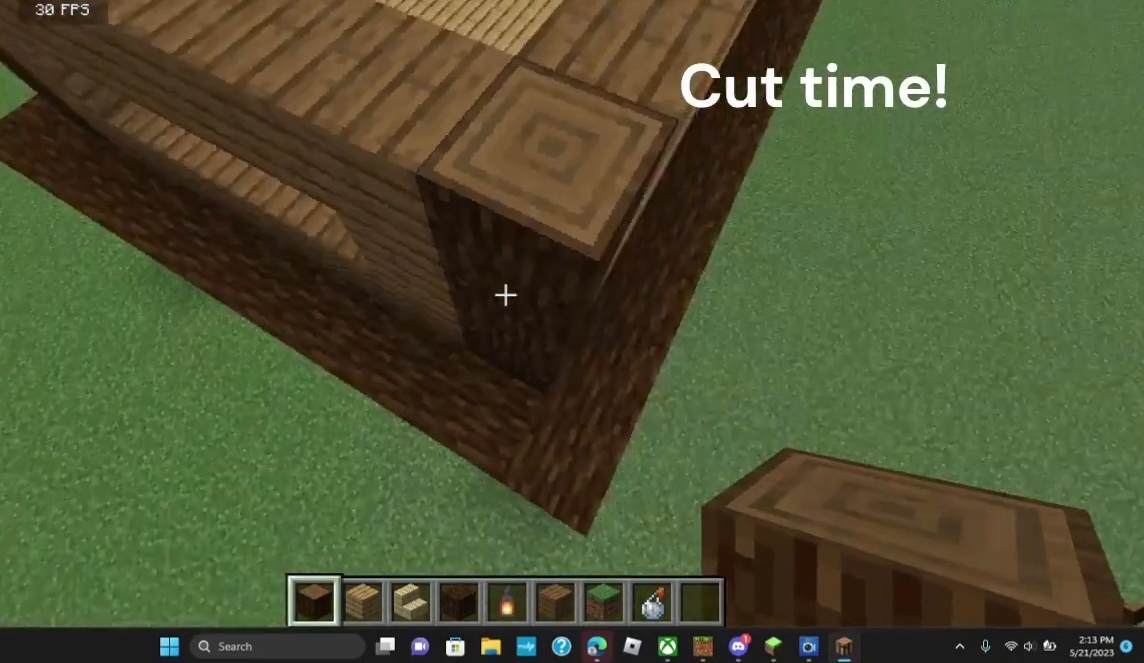
{"keys": [], "mouse": [], "events": [[300, "d", "up"]]}
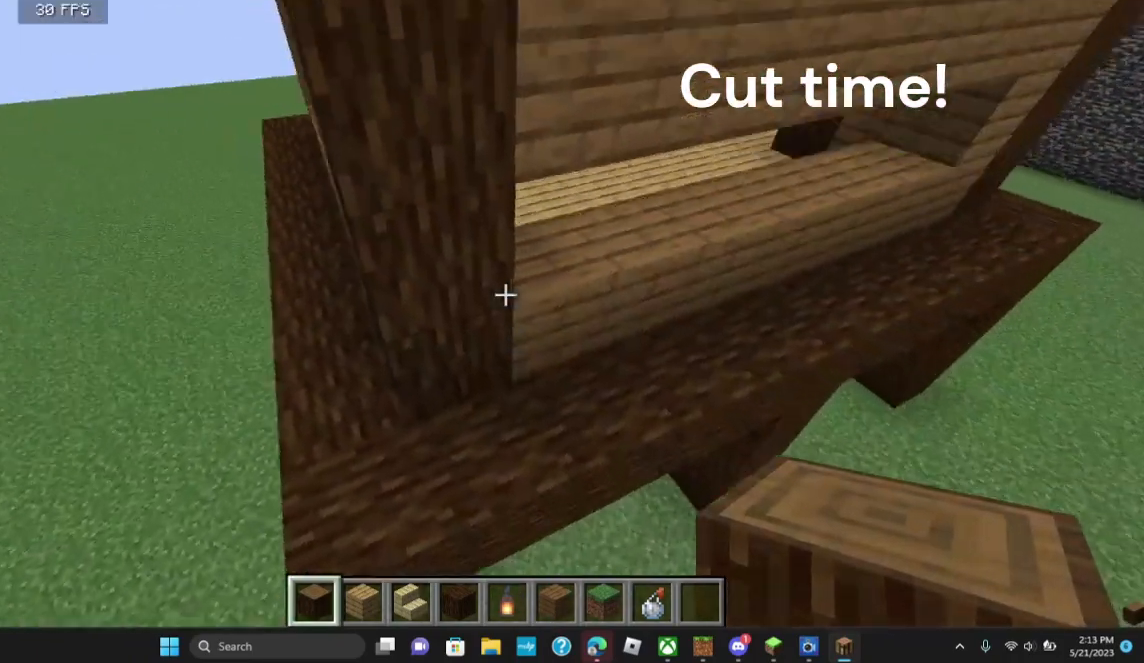
{"keys": [], "mouse": [], "events": [[100, "w", "down"], [133, "d", "down"], [200, "w", "up"], [233, "d", "up"]]}
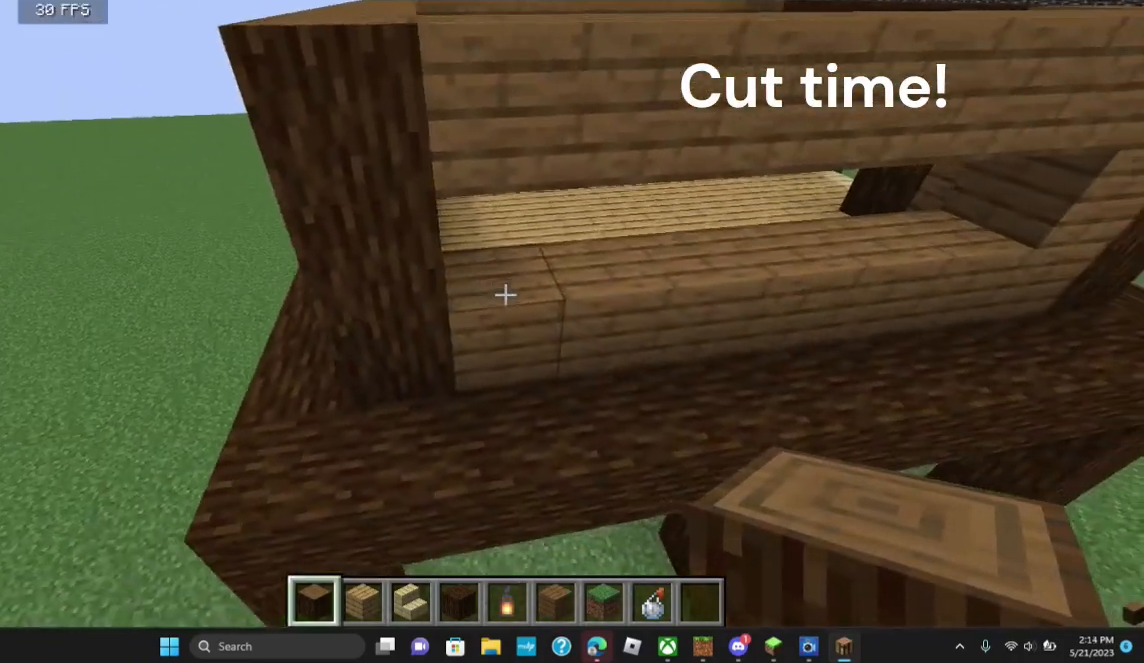
{"keys": [], "mouse": [], "events": []}
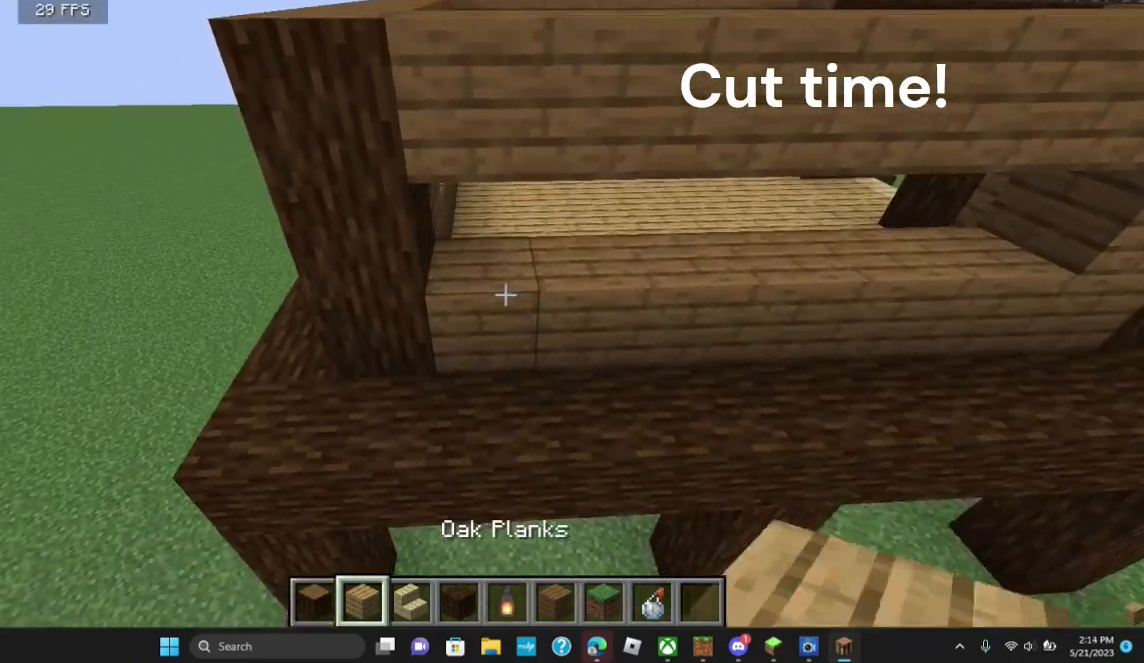
{"keys": [], "mouse": [], "events": []}
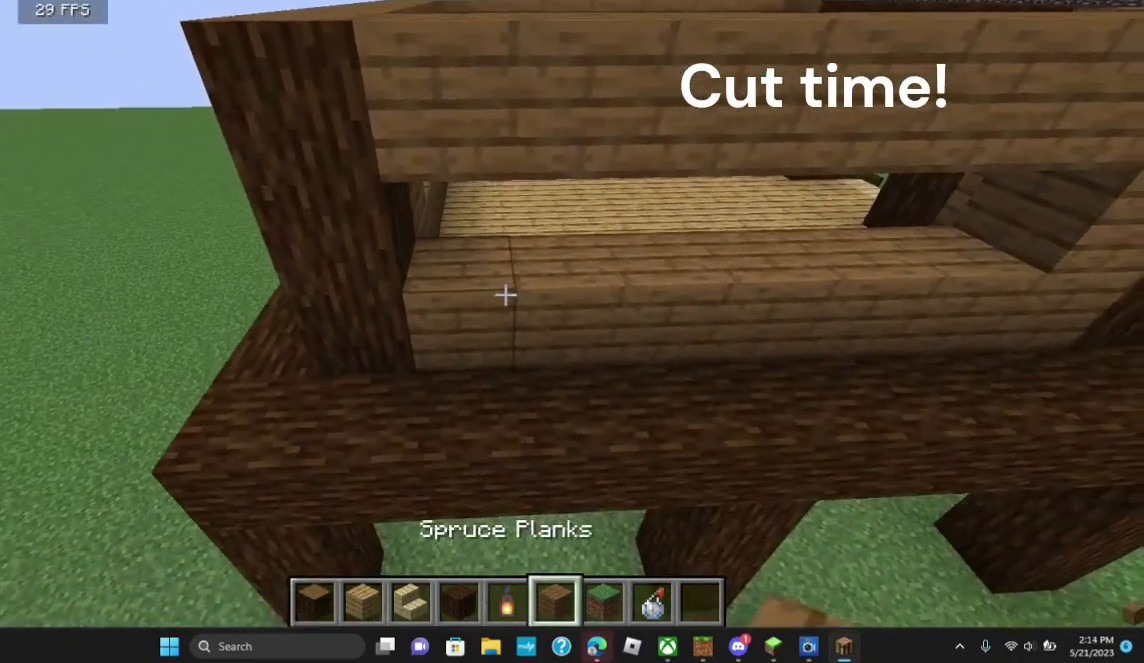
{"keys": [], "mouse": [], "events": [[333, "mouse_right", "down"], [433, "mouse_right", "up"]]}
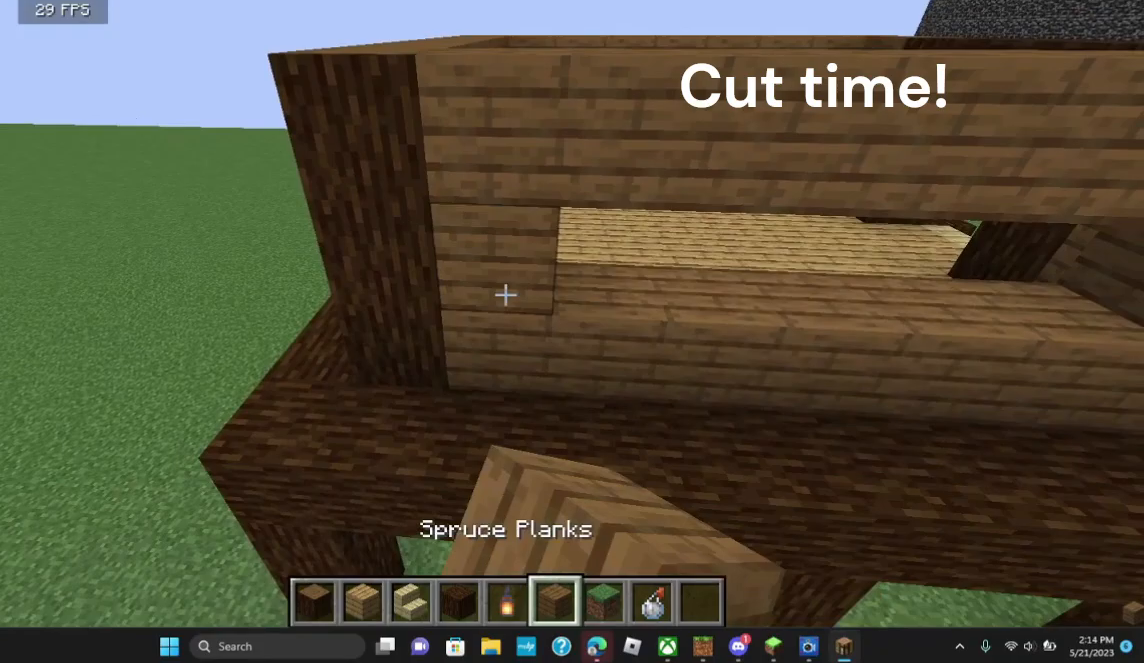
{"keys": ["a"], "mouse": [], "events": [[467, "a", "down"]]}
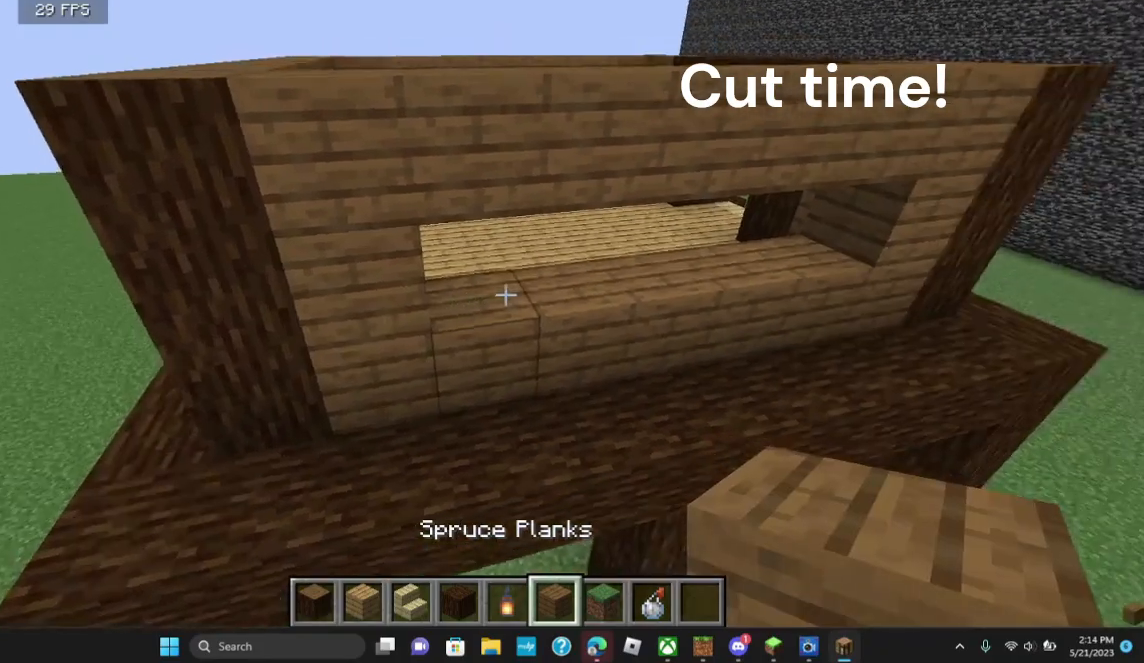
{"keys": [], "mouse": [], "events": [[300, "a", "up"]]}
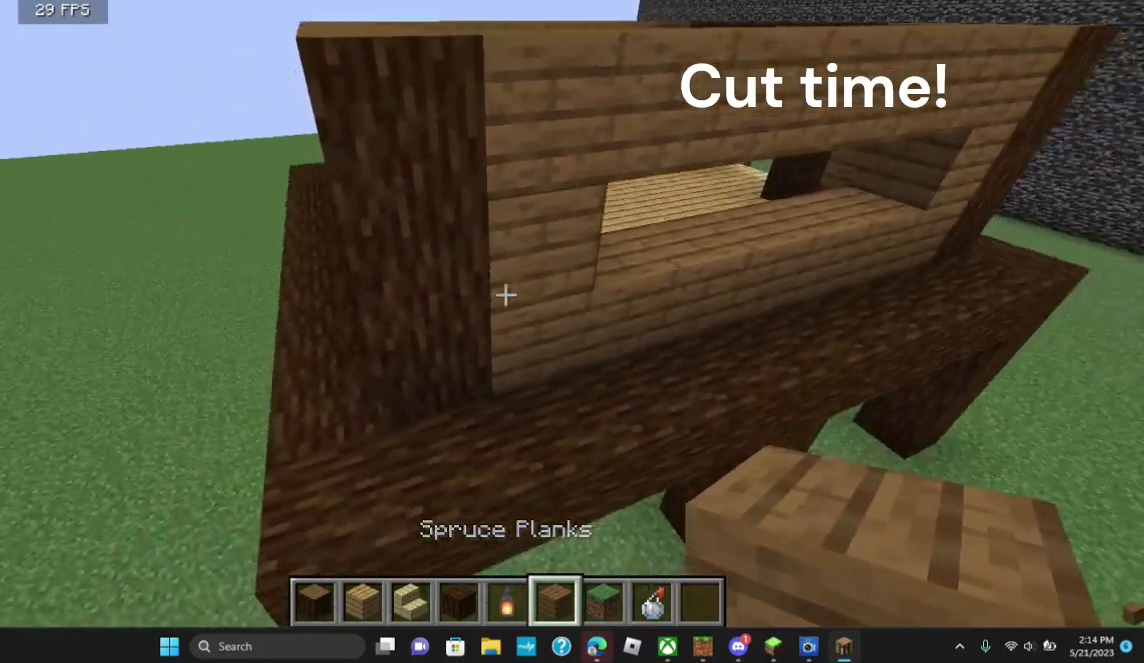
{"keys": [], "mouse": [], "events": []}
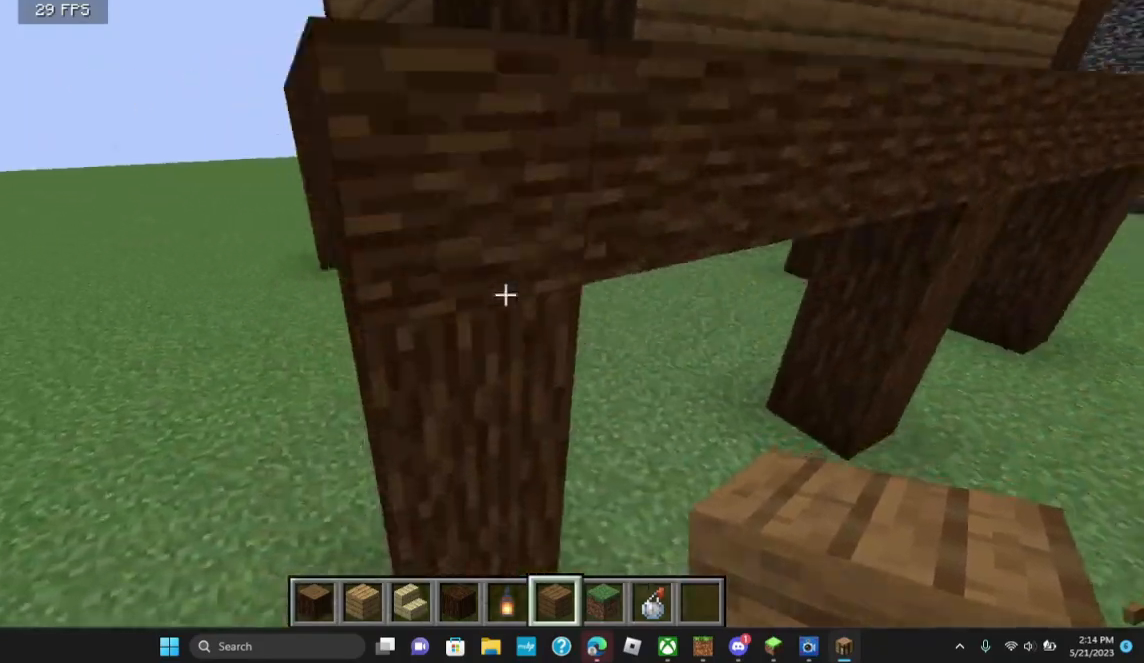
{"keys": ["w"], "mouse": [], "events": [[100, "d", "down"], [333, "w", "down"], [433, "d", "up"]]}
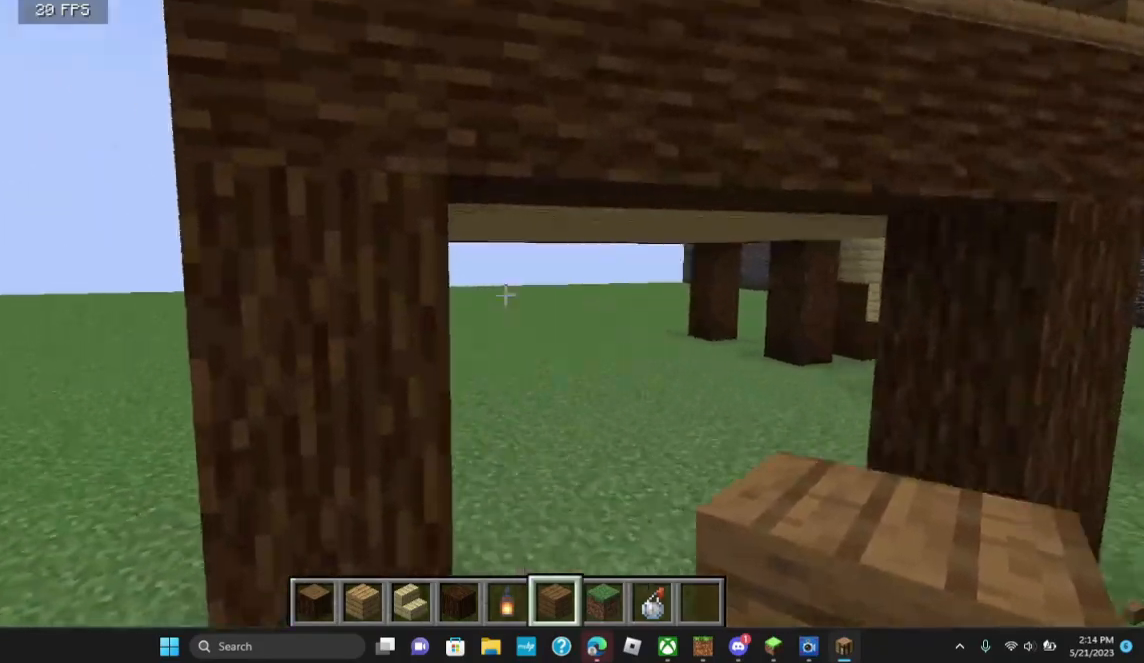
{"keys": [], "mouse": [], "events": [[67, "w", "up"]]}
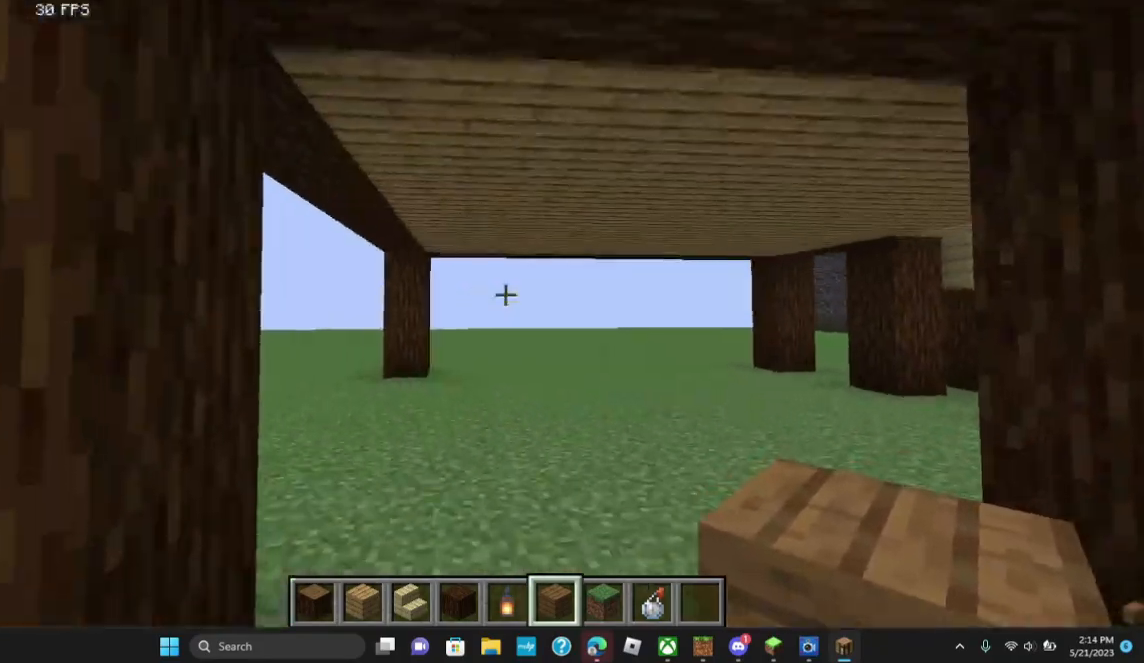
{"keys": [], "mouse": [], "events": []}
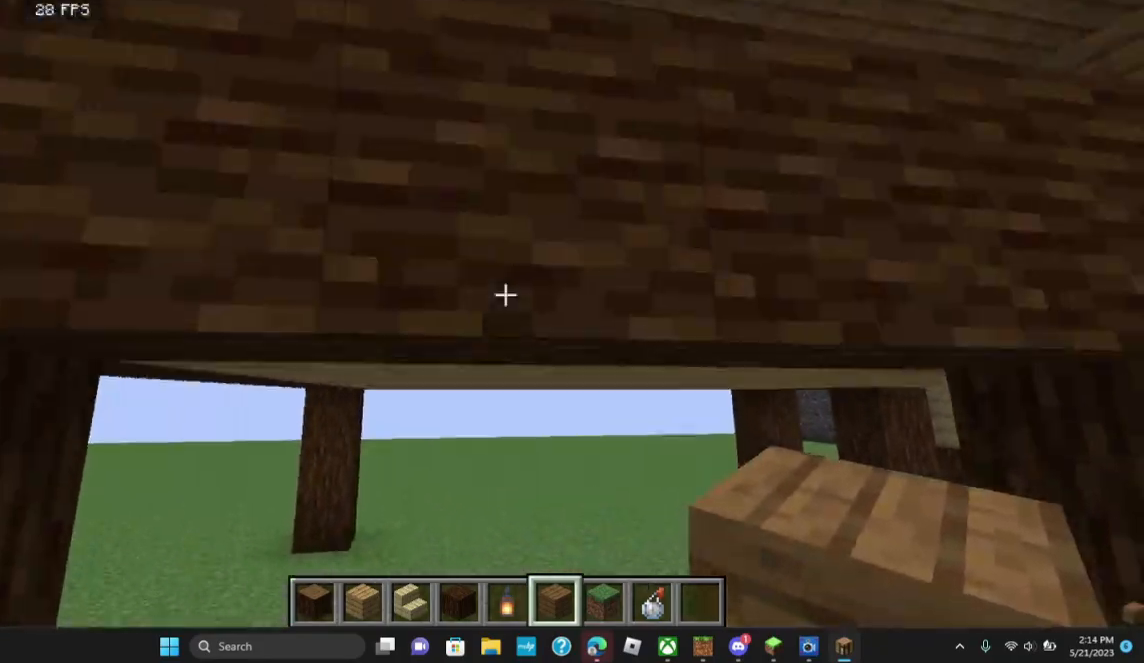
{"keys": [], "mouse": [], "events": []}
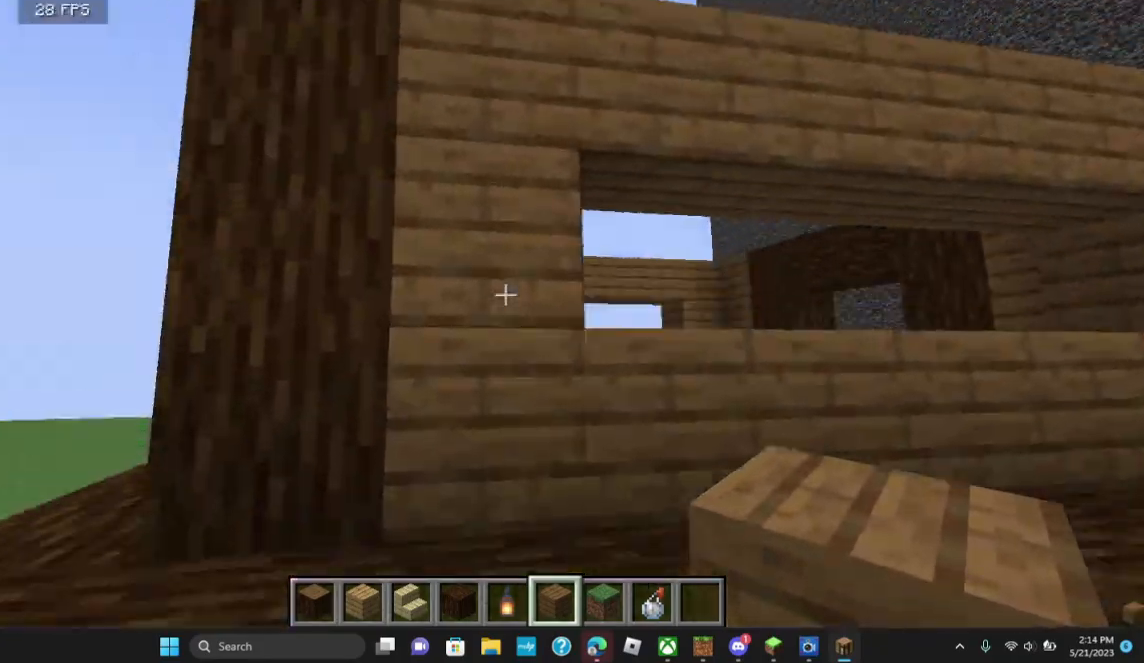
{"keys": [], "mouse": [], "events": []}
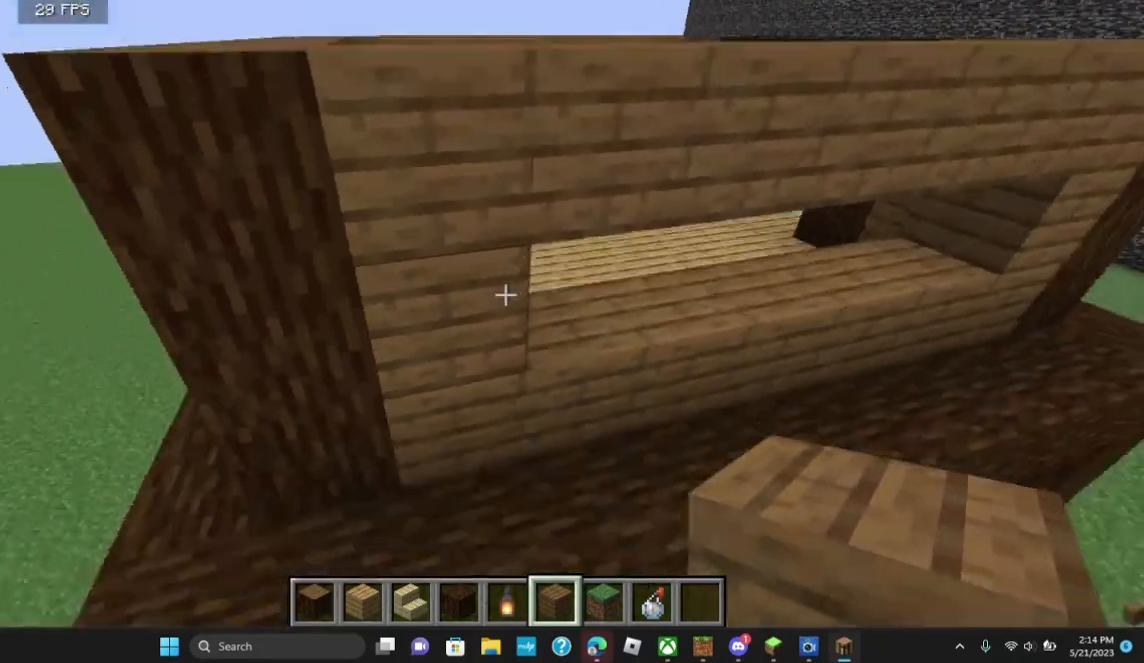
{"keys": ["w"], "mouse": [], "events": [[267, "w", "down"]]}
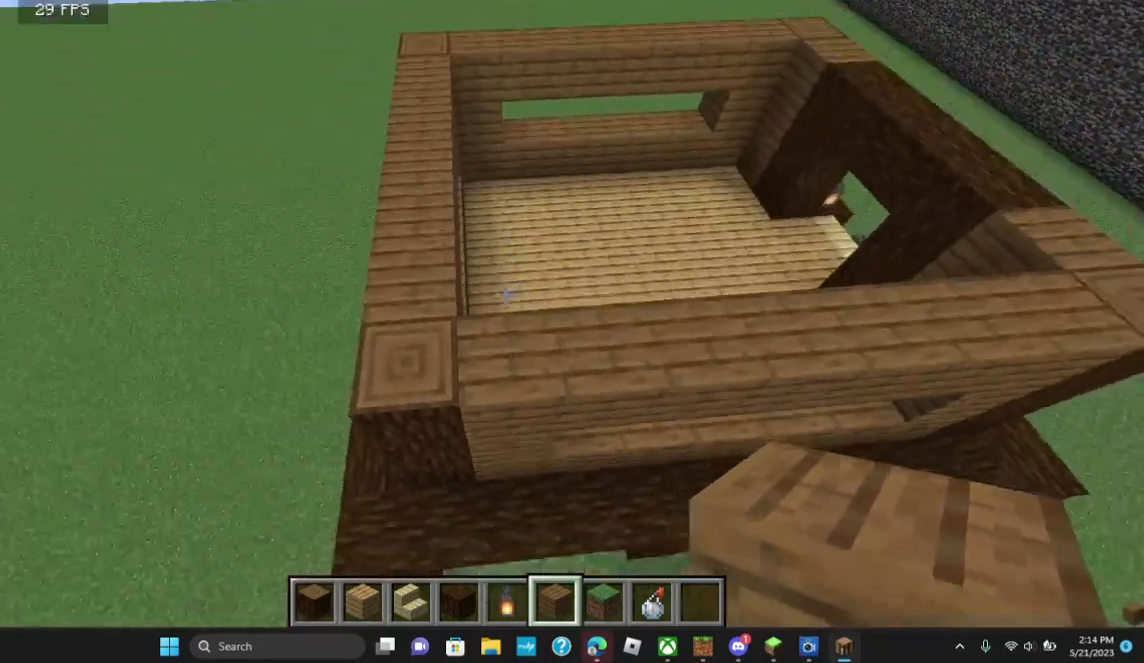
{"keys": ["d"], "mouse": [], "events": [[67, "w", "up"], [233, "d", "down"]]}
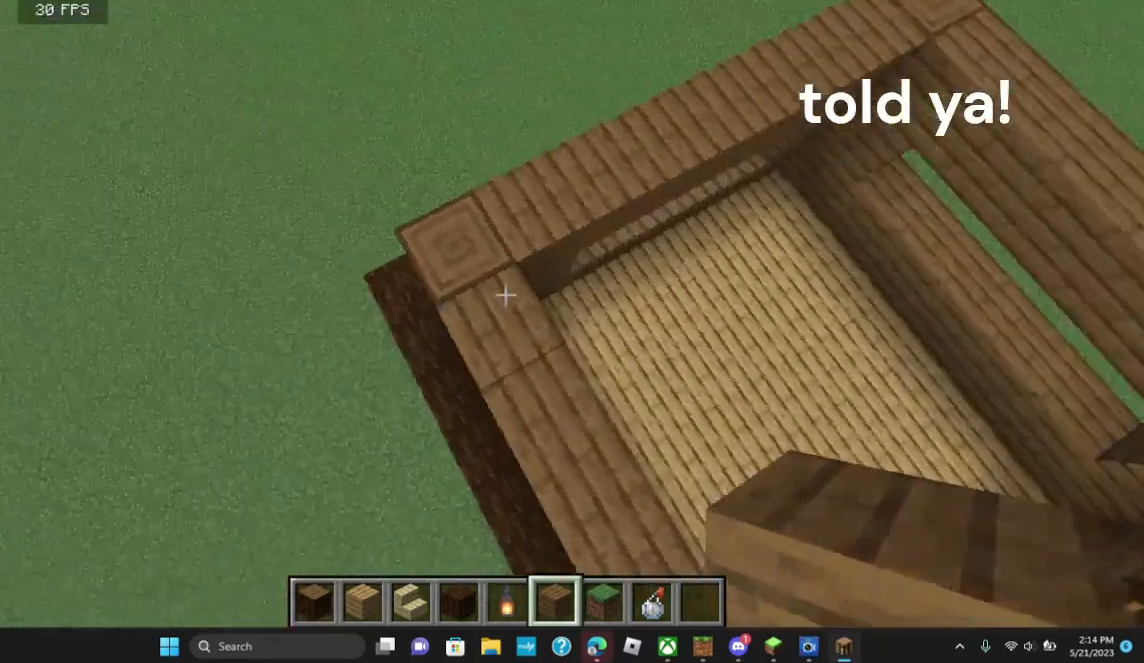
{"keys": [], "mouse": [], "events": [[67, "d", "up"]]}